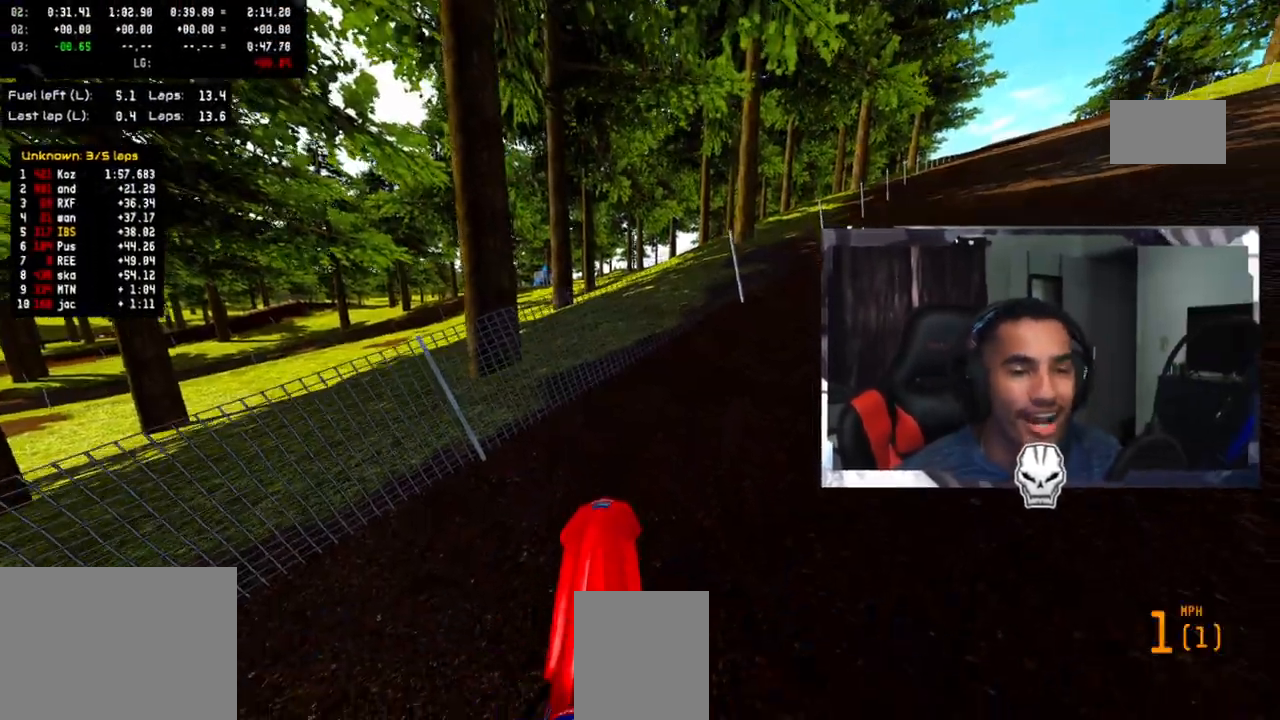
Gameplay with a controller (PlayStation layout); each line is a JSON object with the inputs held at the frame after it. "events" lists button and stick changes between this image and that frame as [ms after this image, input, new state], when the widget could be followed in between. Not read: R3.
{"buttons": [], "left_stick": "up-right", "right_stick": "up", "events": [[100, "R2", "up"], [183, "R2", "down"], [283, "R2", "up"], [333, "R2", "down"], [467, "R2", "up"]]}
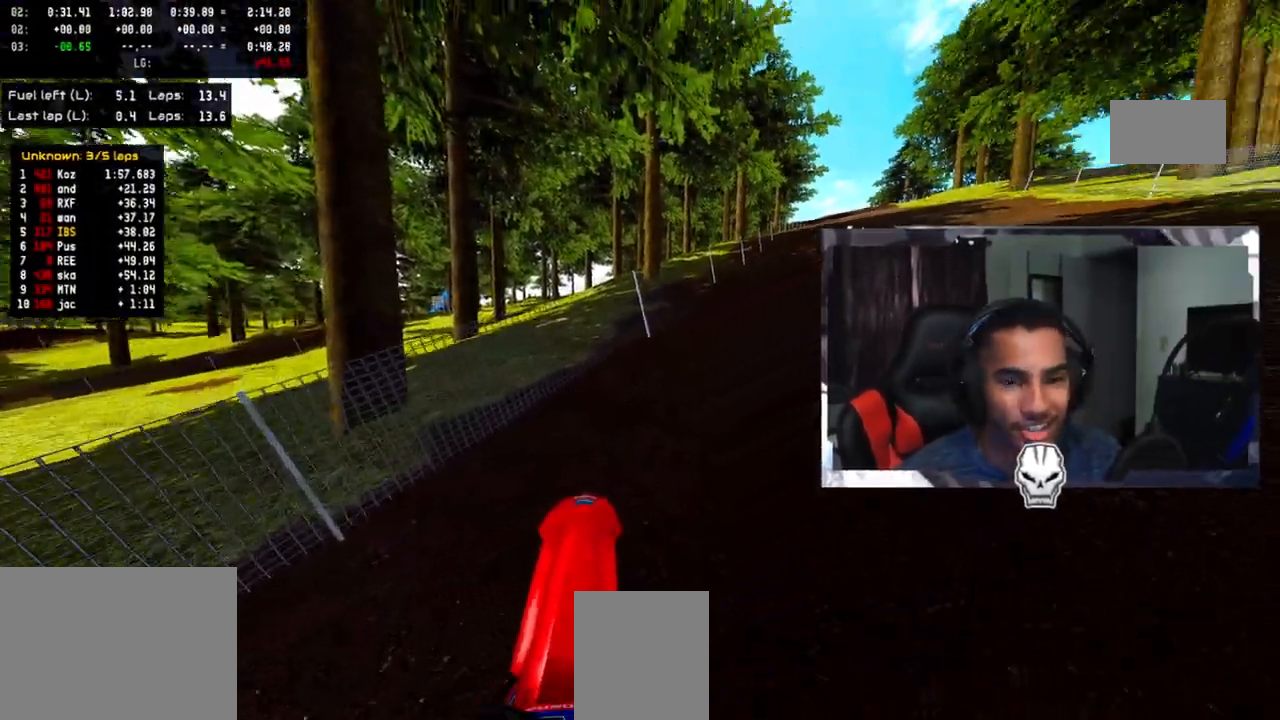
{"buttons": ["R2"], "left_stick": "up", "right_stick": "up", "events": [[33, "R2", "down"], [133, "R2", "up"], [150, "left_stick", "up"], [300, "CROSS", "down"], [467, "R2", "down"], [500, "CROSS", "up"]]}
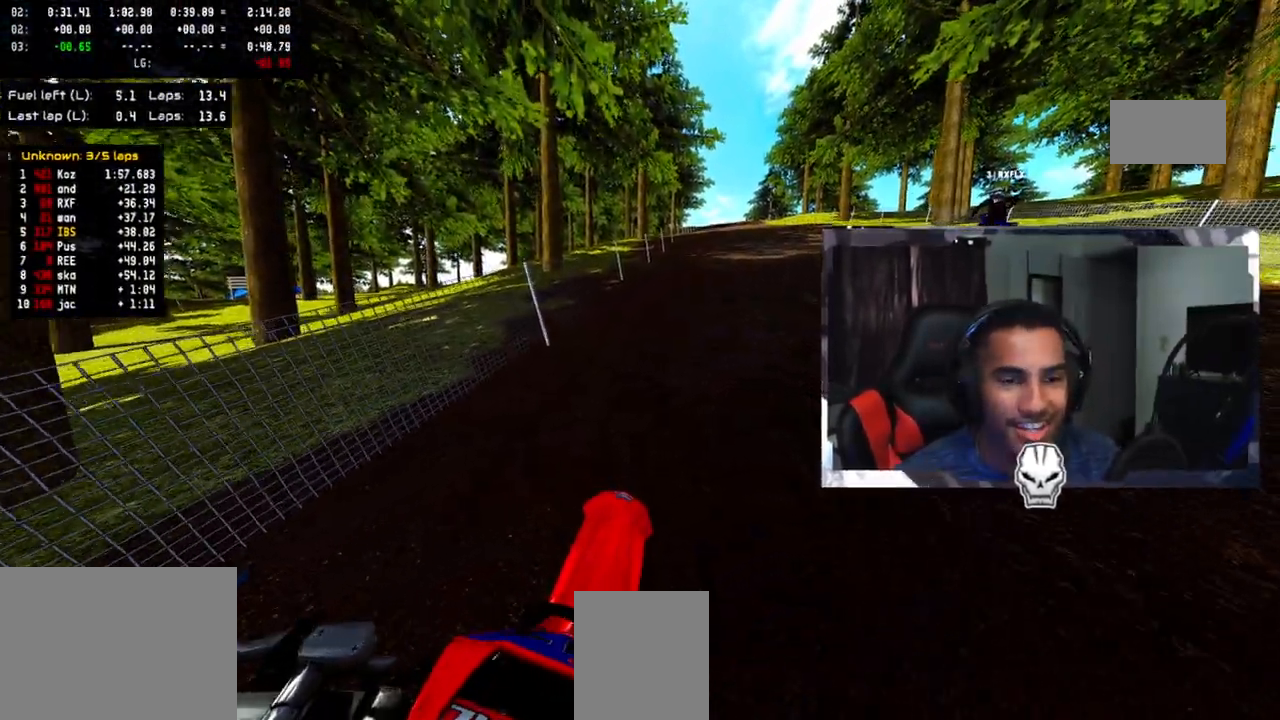
{"buttons": ["R2"], "left_stick": "up", "right_stick": "up", "events": [[417, "R2", "up"], [483, "R2", "down"]]}
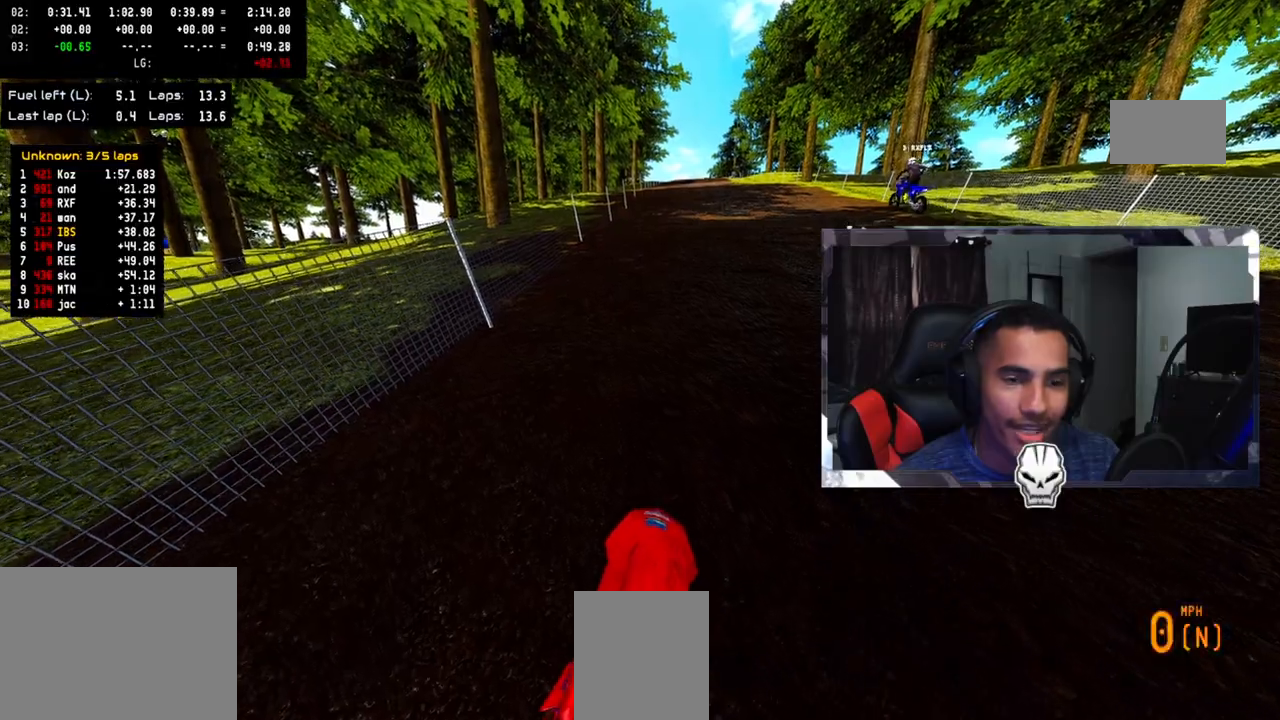
{"buttons": [], "left_stick": "up", "right_stick": "up", "events": [[150, "R2", "up"], [183, "R2", "down"], [367, "R2", "up"]]}
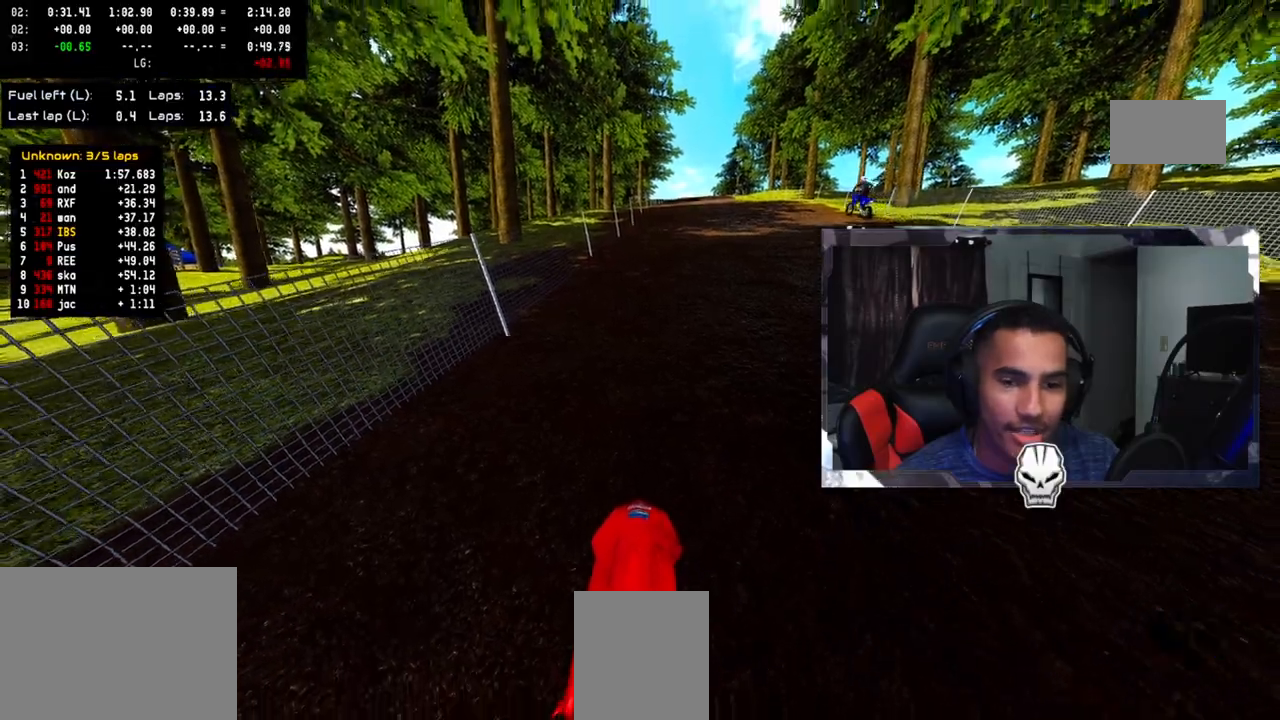
{"buttons": ["R2"], "left_stick": "up", "right_stick": "up", "events": [[33, "TRIANGLE", "down"], [133, "TRIANGLE", "up"], [183, "R2", "down"], [317, "R2", "up"], [417, "R2", "down"]]}
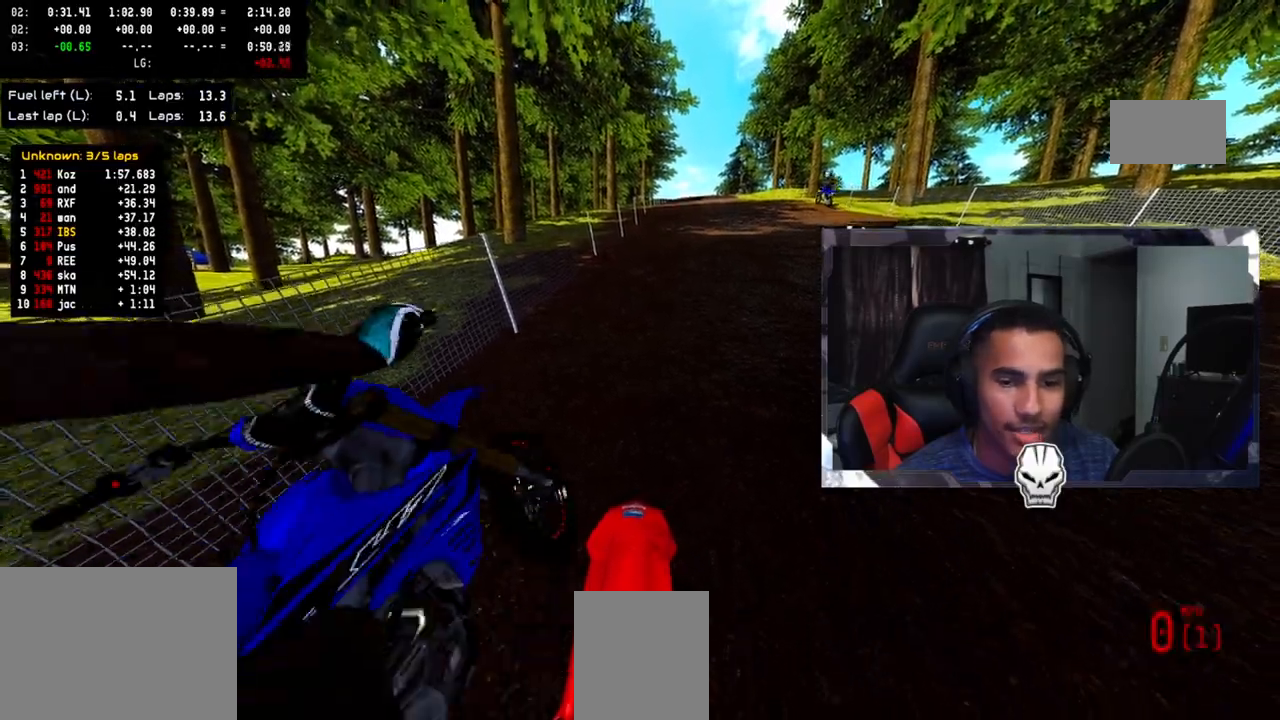
{"buttons": [], "left_stick": "up", "right_stick": "up", "events": [[33, "R2", "up"], [117, "R2", "down"], [217, "R2", "up"]]}
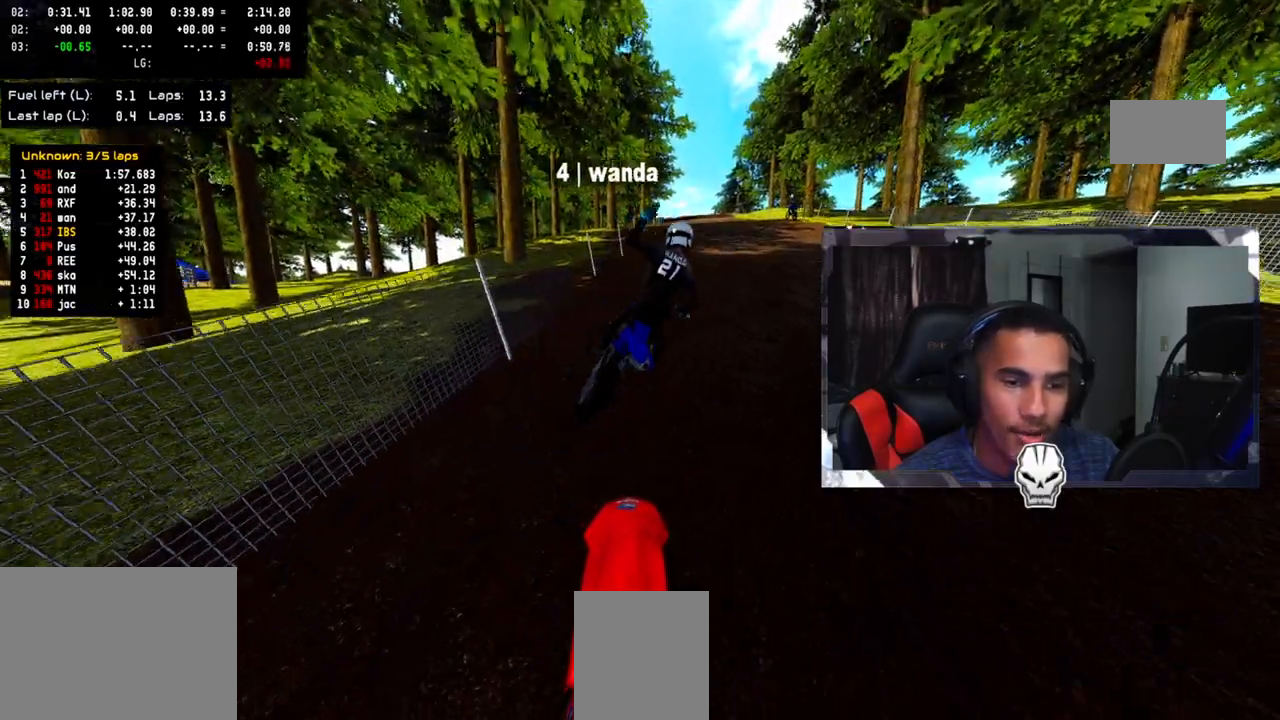
{"buttons": ["R2"], "left_stick": "up", "right_stick": "up", "events": [[17, "R2", "down"]]}
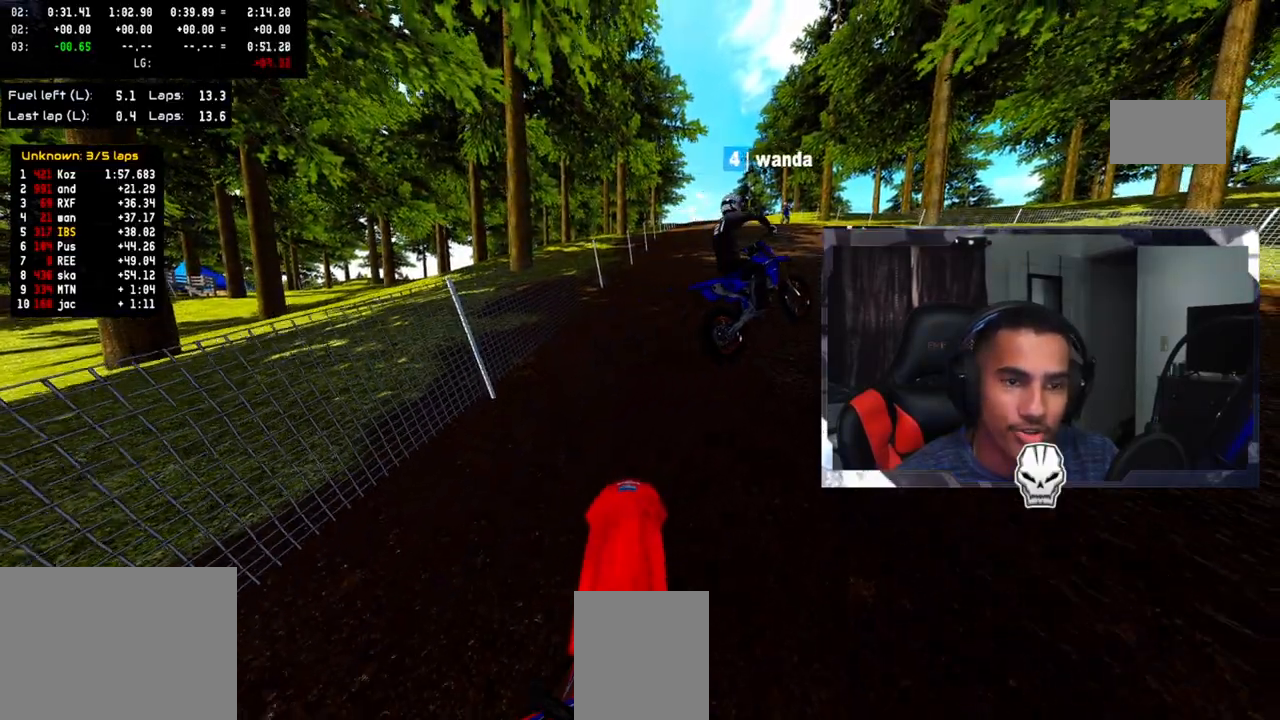
{"buttons": ["R2"], "left_stick": "up", "right_stick": "up", "events": [[133, "R2", "up"], [500, "R2", "down"]]}
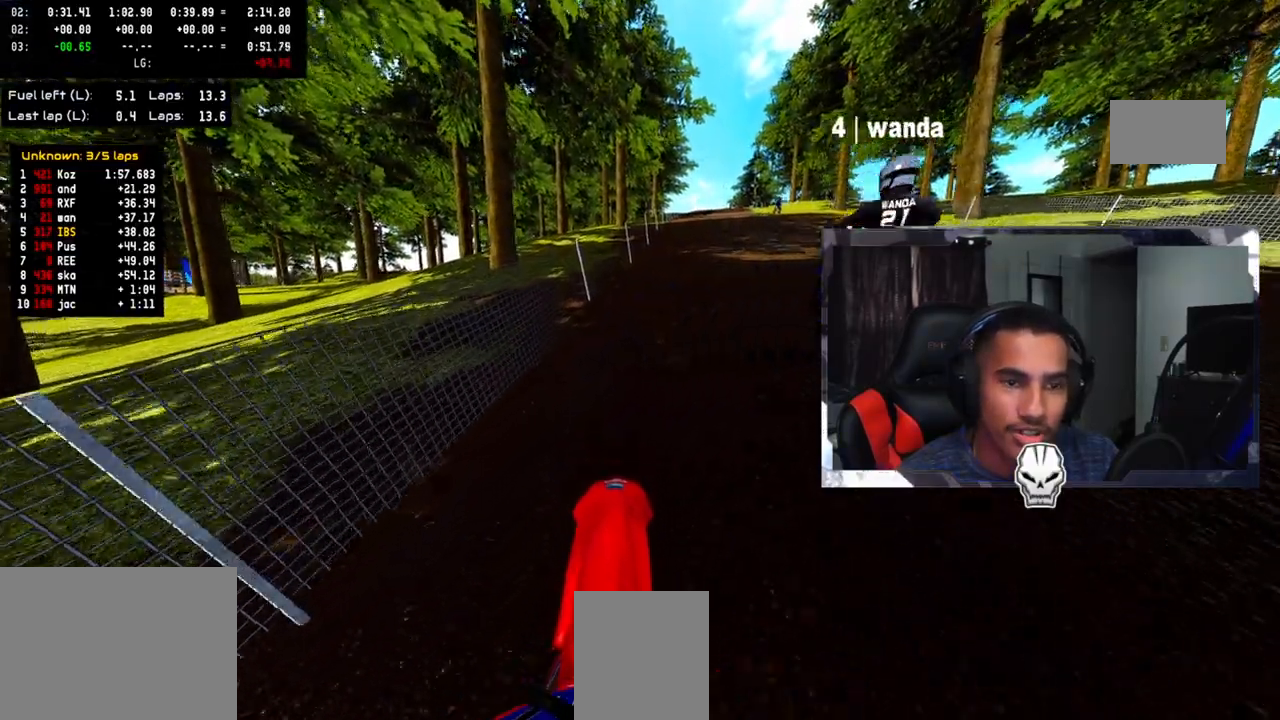
{"buttons": ["CROSS", "R2"], "left_stick": "up", "right_stick": "up", "events": [[400, "CROSS", "down"]]}